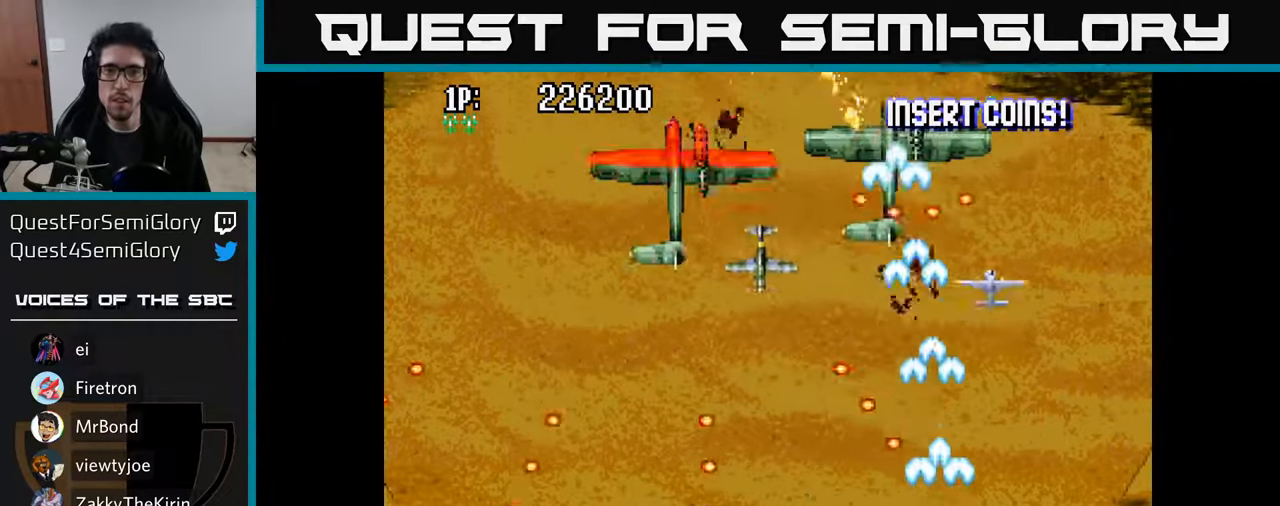
Gameplay with a controller (Xbox layout); each line is a JSON object with the inputs held at the frame after it. "events" lists button and stick changes between this image and that frame as [ms after this image, input, new state], when the widget could be followed in between.
{"buttons": ["A", "DPAD_LEFT"], "left_stick": "center", "right_stick": "center", "events": [[34, "A", "down"], [100, "A", "up"], [134, "DPAD_DOWN", "up"], [150, "A", "down"], [217, "DPAD_UP", "down"], [234, "A", "up"], [284, "A", "down"], [367, "A", "up"], [434, "A", "down"], [450, "DPAD_UP", "up"]]}
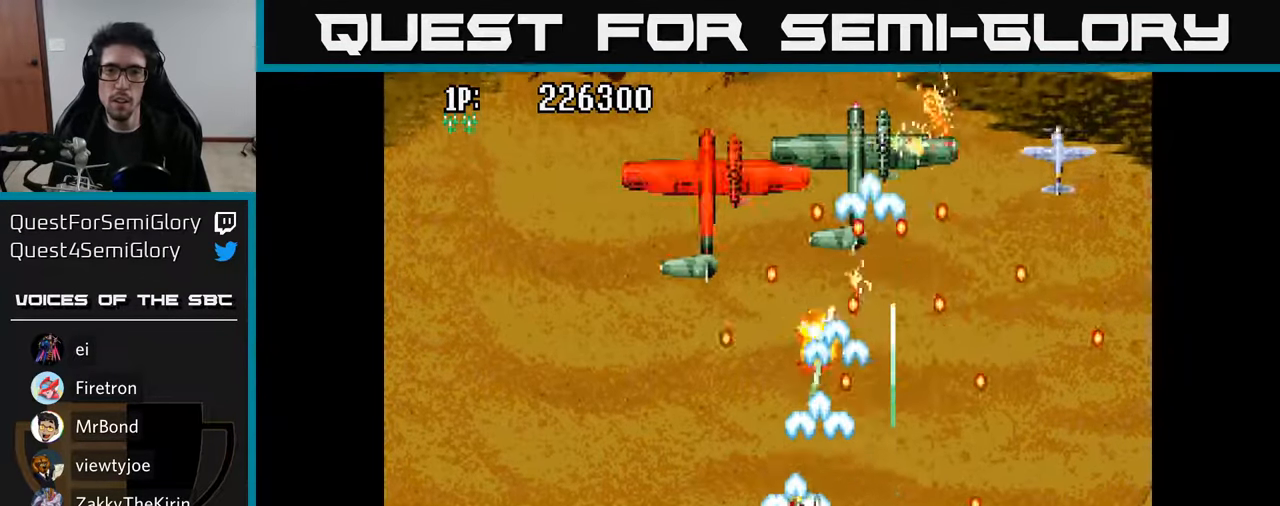
{"buttons": ["A", "DPAD_UP"], "left_stick": "center", "right_stick": "center", "events": [[17, "A", "up"], [50, "DPAD_DOWN", "down"], [67, "A", "down"], [100, "DPAD_LEFT", "up"], [134, "DPAD_DOWN", "up"], [150, "A", "up"], [150, "DPAD_LEFT", "down"], [200, "A", "down"], [217, "DPAD_UP", "down"], [284, "A", "up"], [367, "A", "down"], [367, "DPAD_LEFT", "up"], [450, "A", "up"], [500, "A", "down"]]}
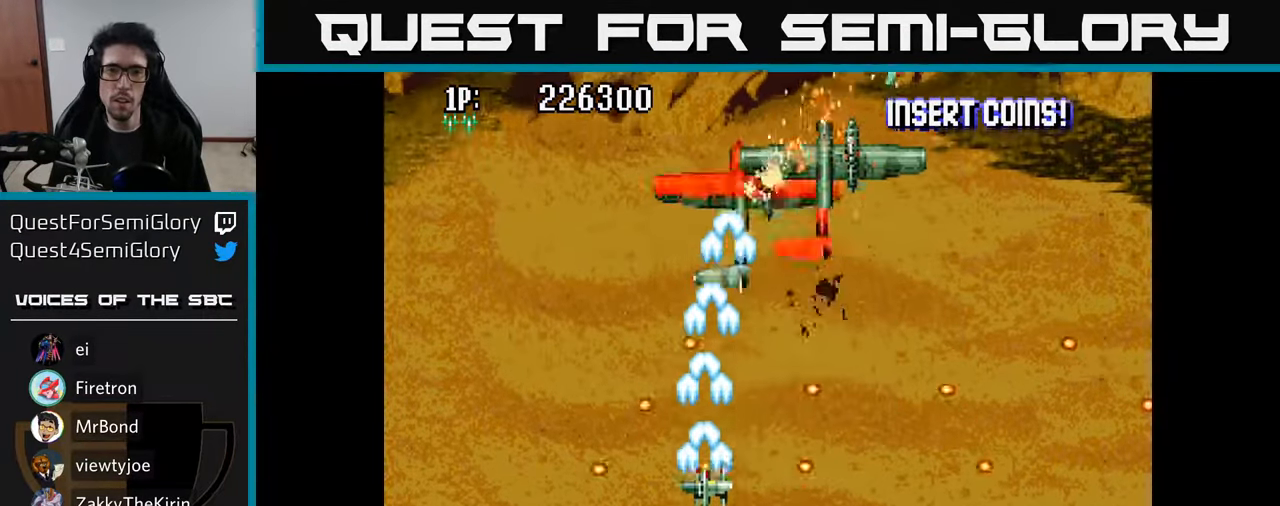
{"buttons": ["A"], "left_stick": "center", "right_stick": "center", "events": [[84, "A", "up"], [117, "DPAD_RIGHT", "down"], [150, "A", "down"], [217, "A", "up"], [284, "A", "down"], [350, "A", "up"], [350, "DPAD_RIGHT", "up"], [400, "A", "down"], [467, "DPAD_UP", "up"], [484, "A", "up"], [500, "A", "down"]]}
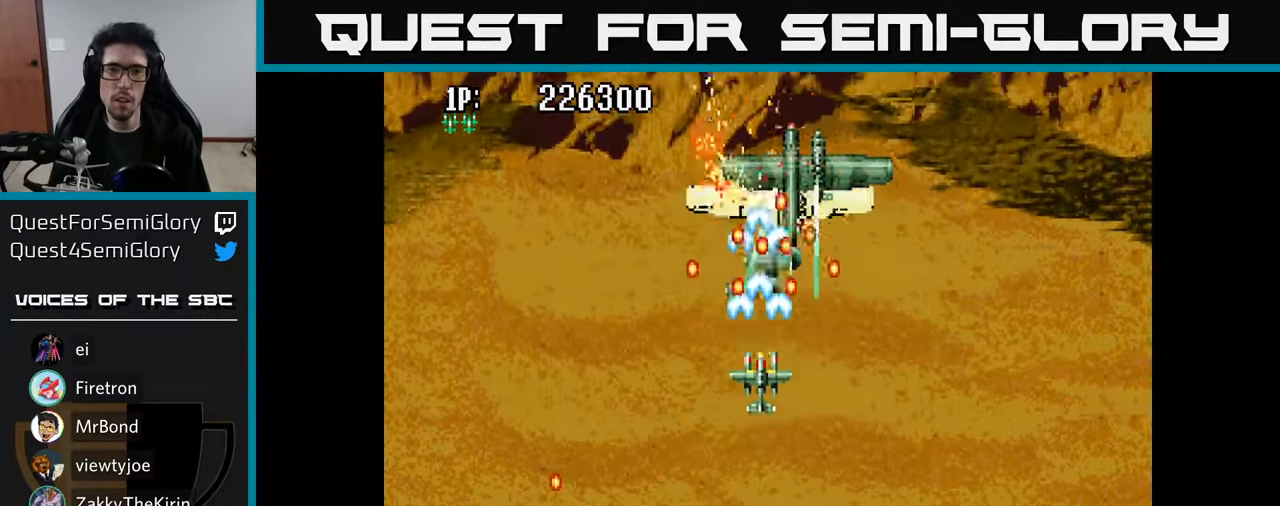
{"buttons": ["DPAD_DOWN"], "left_stick": "center", "right_stick": "center", "events": [[50, "DPAD_DOWN", "down"], [100, "A", "up"], [184, "A", "down"], [234, "A", "up"], [300, "A", "down"], [367, "A", "up"], [450, "A", "down"], [484, "A", "up"]]}
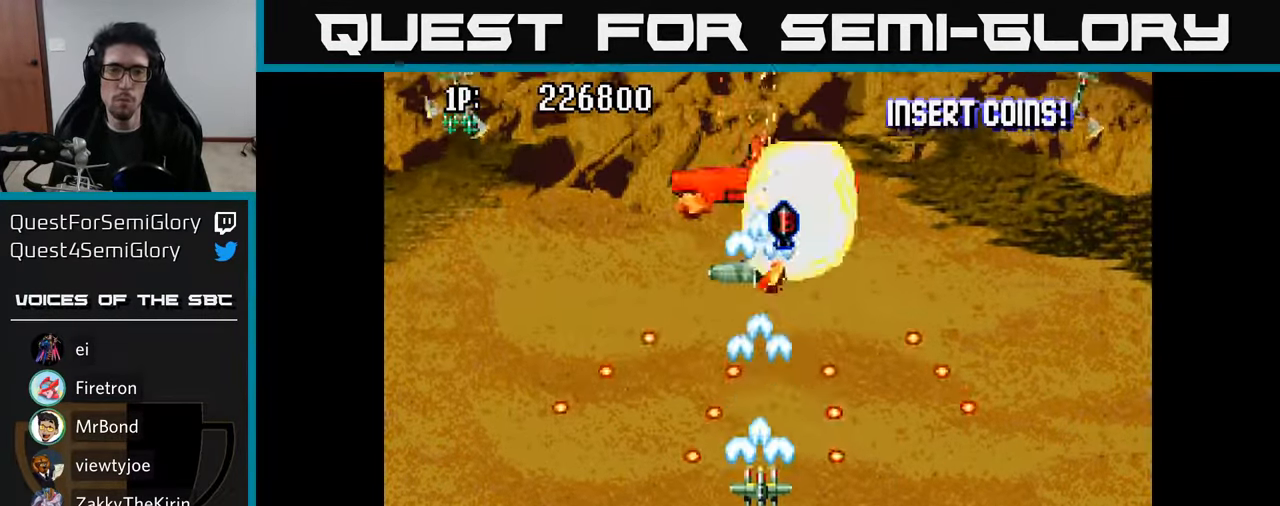
{"buttons": ["A", "DPAD_LEFT"], "left_stick": "center", "right_stick": "center", "events": [[67, "DPAD_RIGHT", "down"], [84, "A", "down"], [100, "DPAD_DOWN", "up"], [134, "DPAD_RIGHT", "up"], [167, "A", "up"], [217, "A", "down"], [284, "A", "up"], [350, "A", "down"], [417, "A", "up"], [434, "DPAD_LEFT", "down"], [500, "A", "down"]]}
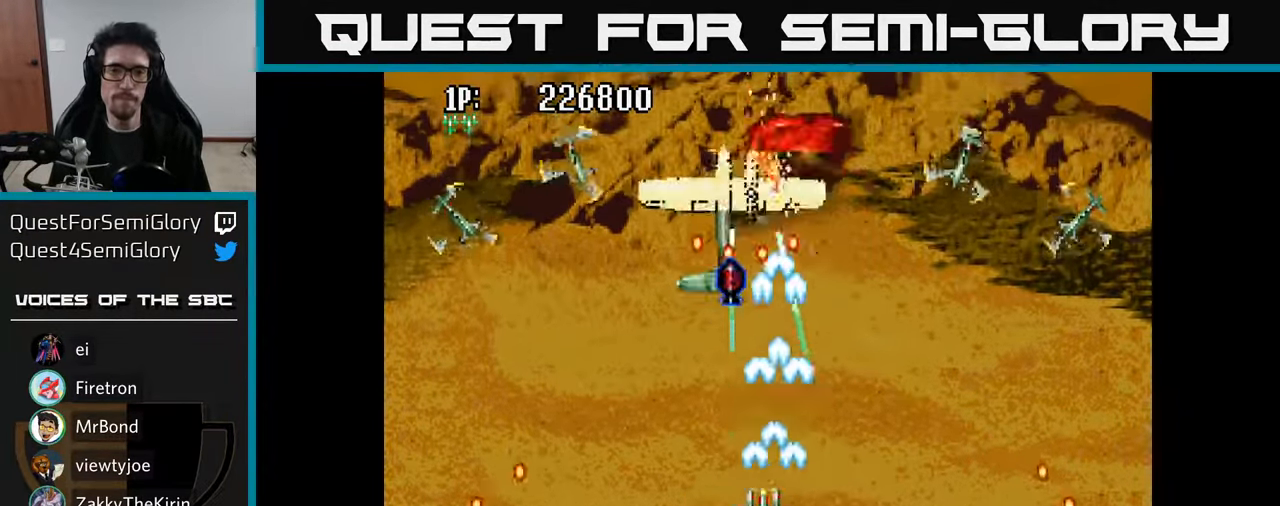
{"buttons": ["DPAD_DOWN", "DPAD_LEFT"], "left_stick": "center", "right_stick": "center", "events": [[50, "A", "up"], [150, "A", "down"], [234, "A", "up"], [284, "A", "down"], [350, "A", "up"], [450, "A", "down"], [483, "DPAD_DOWN", "down"], [500, "A", "up"]]}
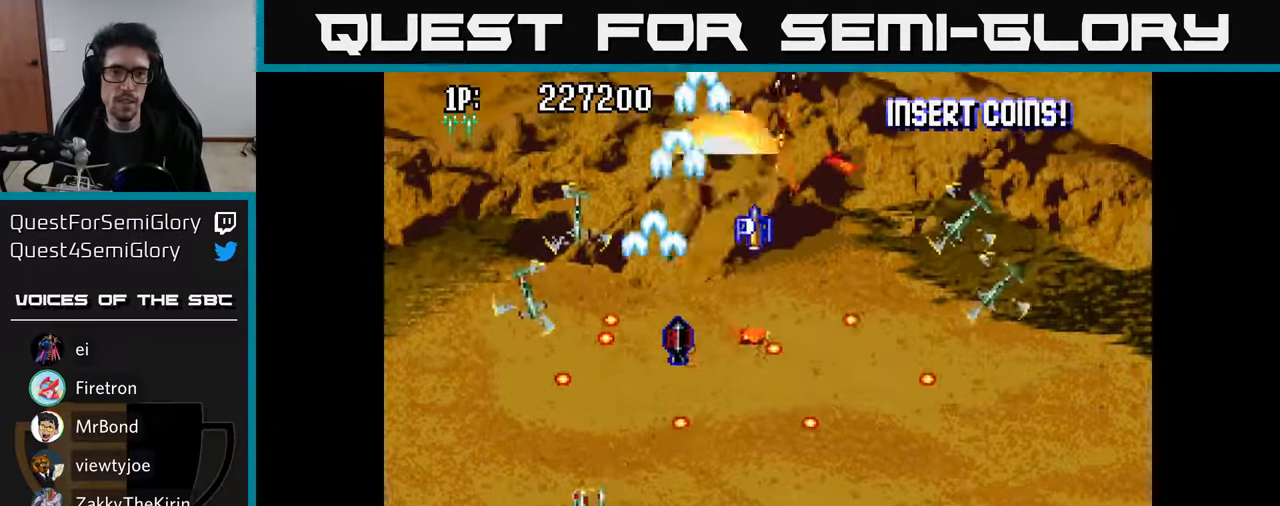
{"buttons": ["DPAD_UP", "DPAD_LEFT"], "left_stick": "center", "right_stick": "center", "events": [[66, "DPAD_LEFT", "up"], [83, "A", "down"], [166, "A", "up"], [216, "DPAD_DOWN", "up"], [233, "A", "down"], [316, "A", "up"], [316, "DPAD_UP", "down"], [366, "A", "down"], [416, "DPAD_LEFT", "down"], [433, "A", "up"]]}
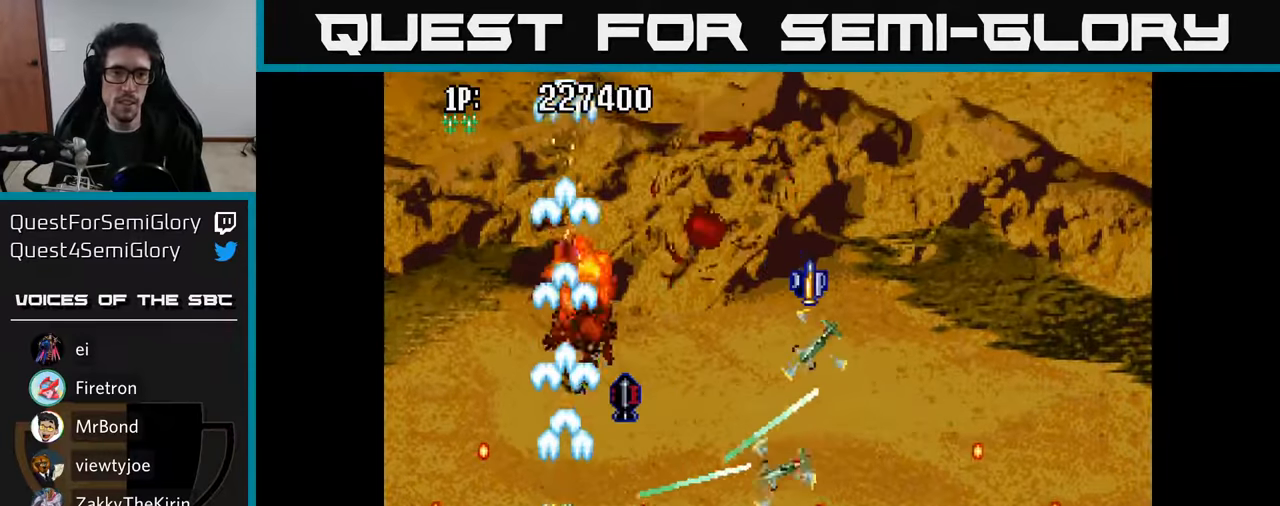
{"buttons": ["DPAD_DOWN", "DPAD_RIGHT"], "left_stick": "center", "right_stick": "center"}
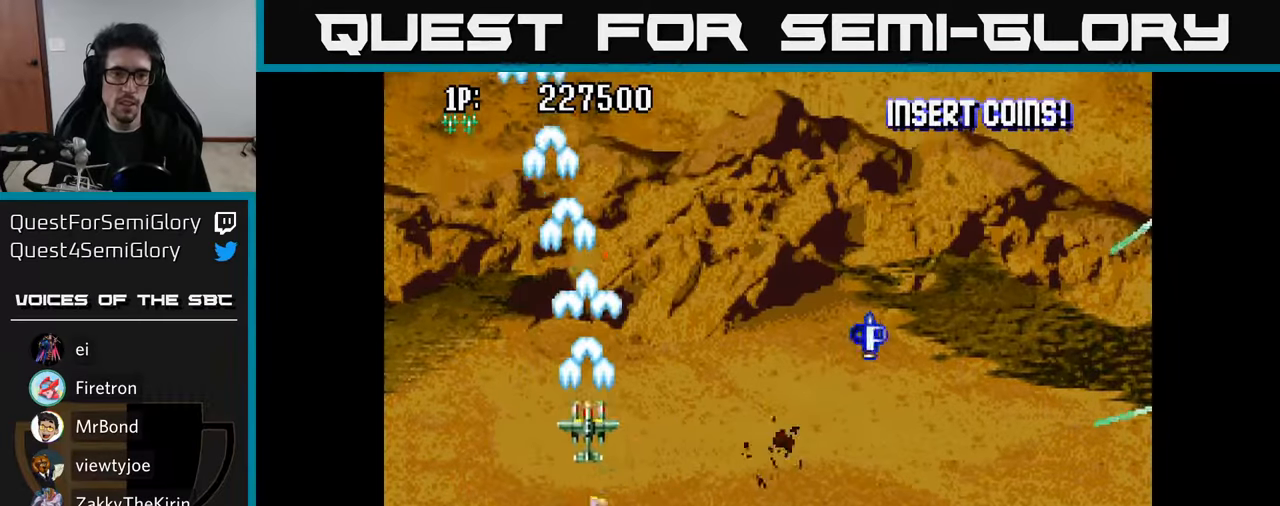
{"buttons": ["A", "DPAD_RIGHT"], "left_stick": "center", "right_stick": "center", "events": [[100, "A", "down"], [150, "DPAD_DOWN", "up"], [166, "A", "up"], [233, "A", "down"], [333, "A", "up"], [400, "A", "down"]]}
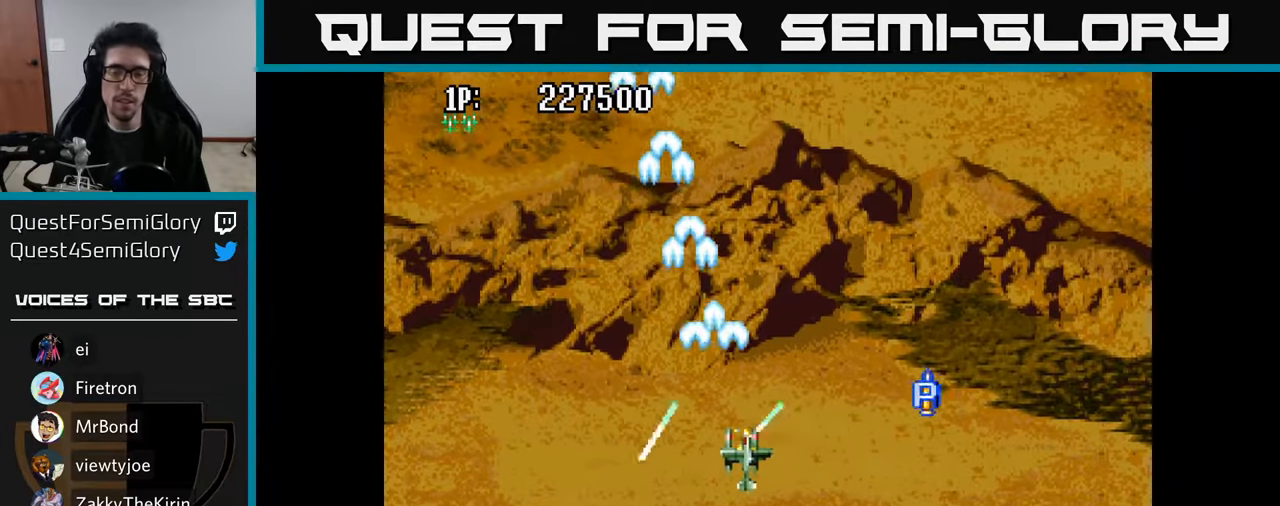
{"buttons": ["DPAD_RIGHT"], "left_stick": "center", "right_stick": "center", "events": [[33, "A", "up"], [116, "A", "down"], [150, "A", "up"], [283, "A", "down"], [333, "A", "up"], [466, "A", "down"], [500, "A", "up"]]}
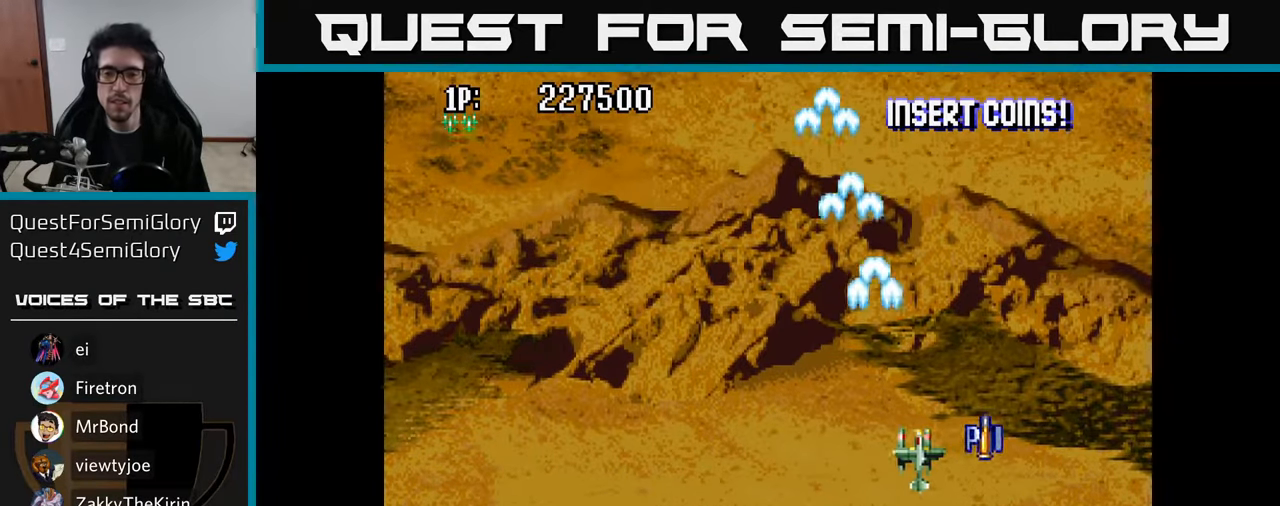
{"buttons": ["DPAD_UP"], "left_stick": "center", "right_stick": "center", "events": [[66, "DPAD_DOWN", "down"], [133, "A", "down"], [166, "DPAD_DOWN", "up"], [216, "A", "up"], [300, "DPAD_UP", "down"], [316, "A", "down"], [316, "DPAD_RIGHT", "up"], [400, "A", "up"]]}
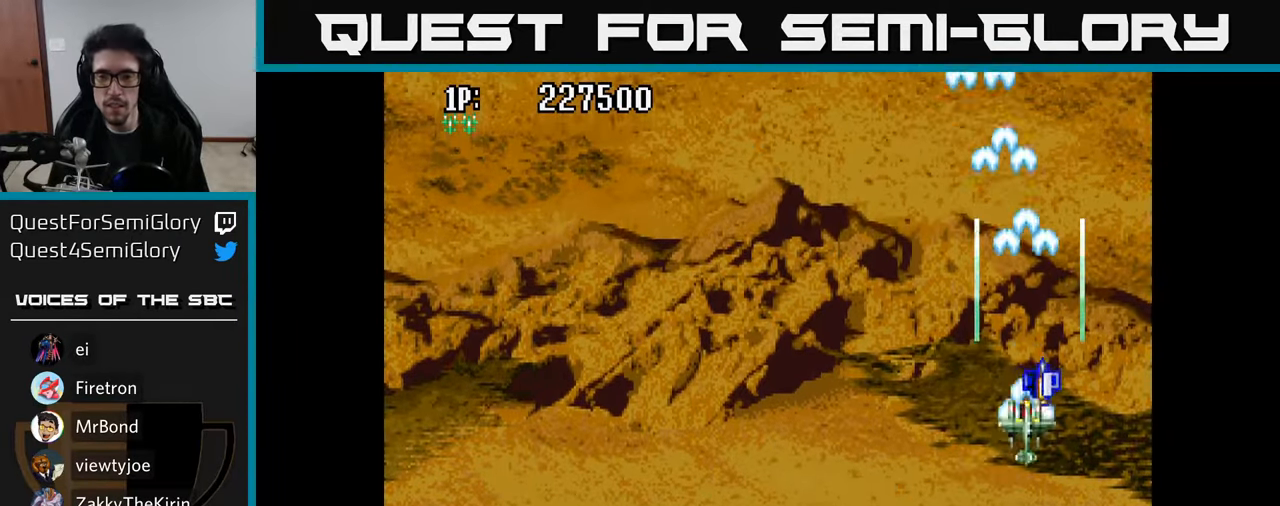
{"buttons": ["DPAD_DOWN", "DPAD_LEFT"], "left_stick": "center", "right_stick": "center", "events": [[116, "DPAD_RIGHT", "down"], [166, "A", "down"], [233, "A", "up"], [300, "DPAD_RIGHT", "up"], [333, "A", "down"], [333, "DPAD_LEFT", "down"], [366, "DPAD_UP", "up"], [383, "A", "up"], [483, "DPAD_DOWN", "down"]]}
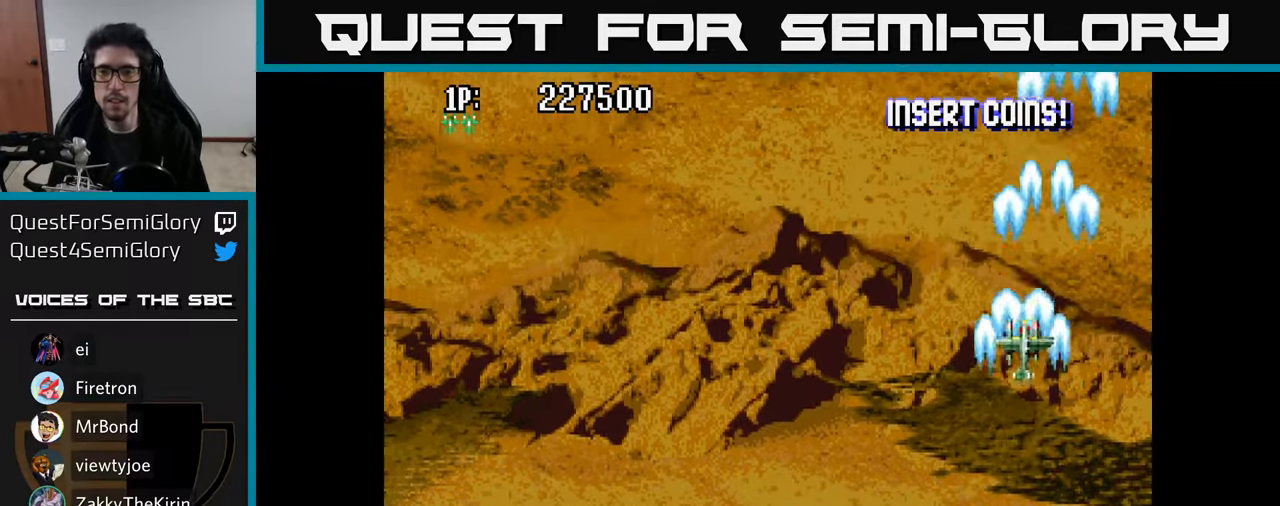
{"buttons": ["DPAD_DOWN", "DPAD_LEFT"], "left_stick": "center", "right_stick": "center", "events": [[183, "A", "down"], [200, "A", "up"], [283, "A", "down"], [366, "A", "up"], [433, "A", "down"], [500, "A", "up"]]}
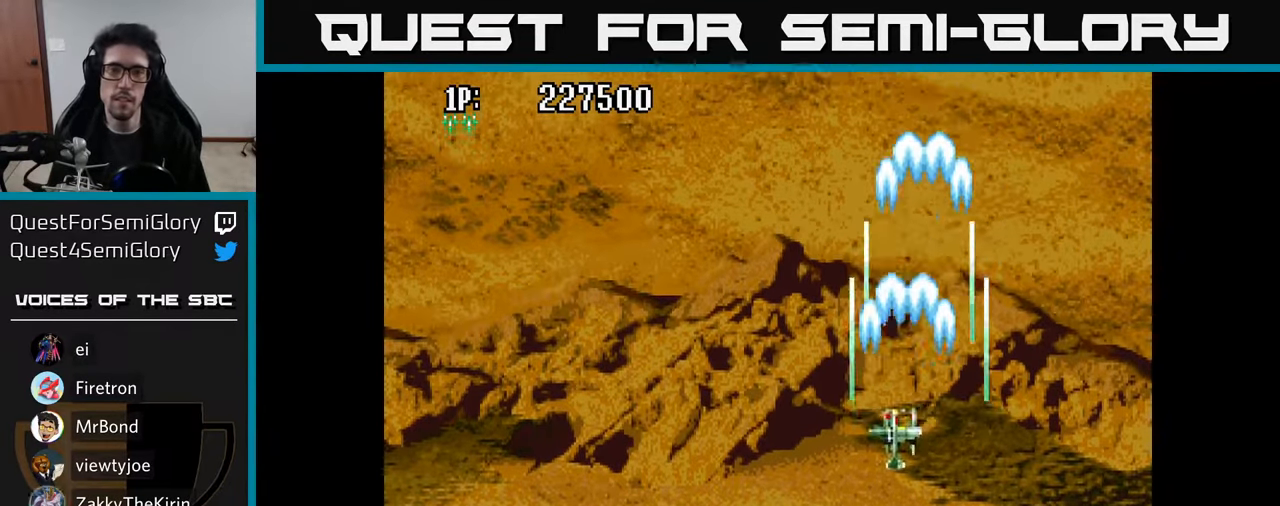
{"buttons": [], "left_stick": "center", "right_stick": "center", "events": [[66, "A", "down"], [150, "A", "up"], [183, "DPAD_DOWN", "up"], [233, "A", "down"], [333, "A", "up"], [400, "A", "down"], [433, "DPAD_LEFT", "up"], [483, "A", "up"]]}
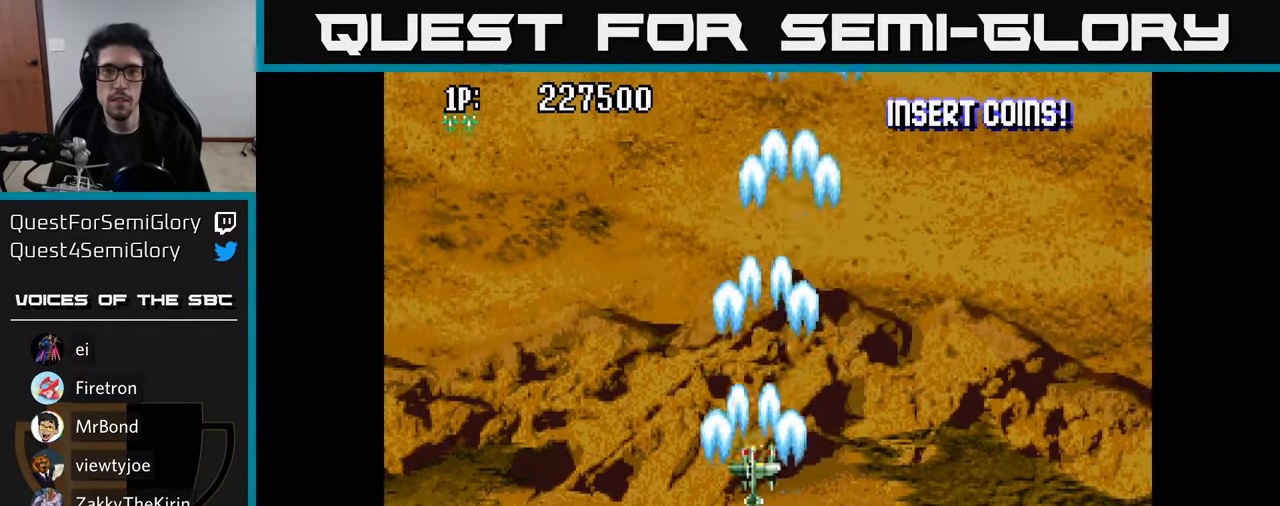
{"buttons": ["A"], "left_stick": "center", "right_stick": "center", "events": [[83, "A", "down"], [183, "A", "up"], [283, "A", "down"], [366, "A", "up"], [483, "A", "down"]]}
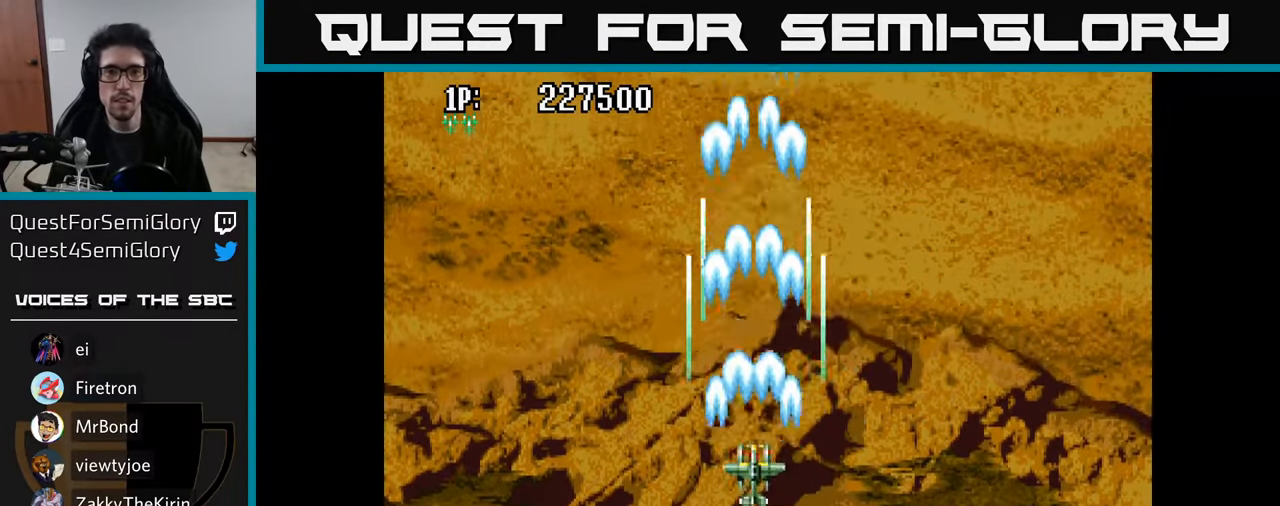
{"buttons": ["A"], "left_stick": "center", "right_stick": "center", "events": [[50, "A", "up"], [150, "A", "down"], [233, "A", "up"], [333, "A", "down"], [433, "A", "up"], [500, "A", "down"]]}
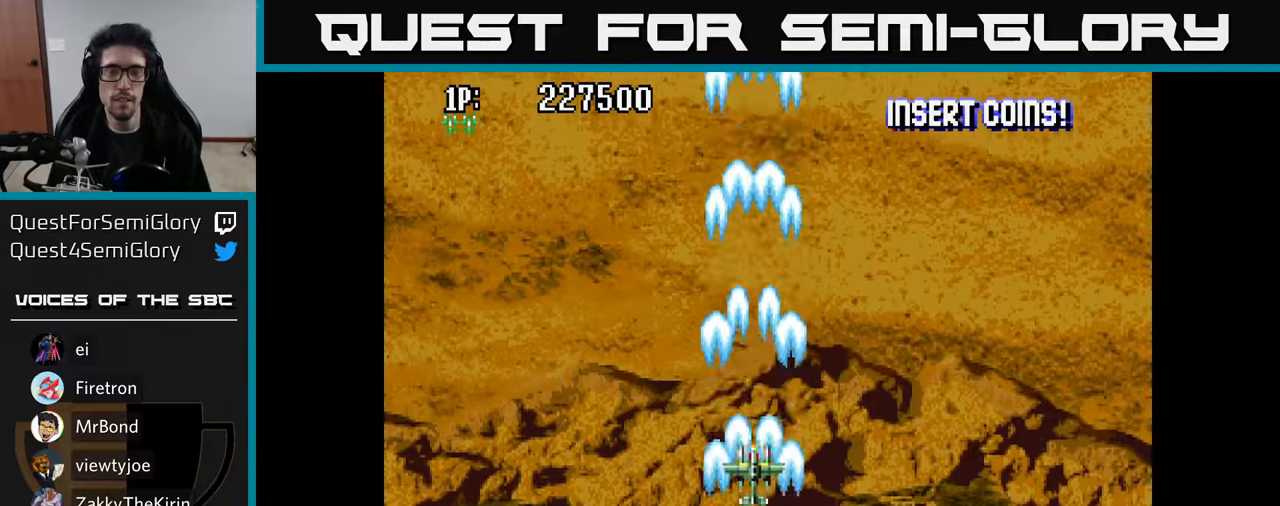
{"buttons": ["DPAD_UP"], "left_stick": "center", "right_stick": "center", "events": [[83, "A", "up"], [200, "A", "down"], [250, "A", "up"], [367, "A", "down"], [400, "DPAD_UP", "down"], [433, "A", "up"]]}
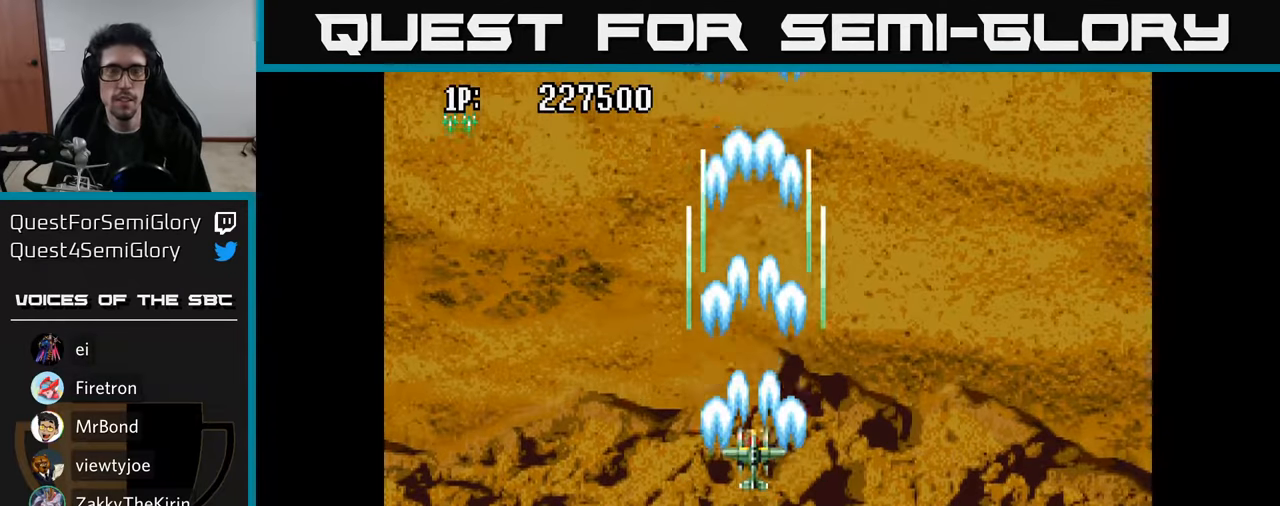
{"buttons": [], "left_stick": "center", "right_stick": "center", "events": [[33, "A", "down"], [117, "A", "up"], [200, "A", "down"], [233, "DPAD_UP", "up"], [300, "A", "up"], [383, "A", "down"], [467, "A", "up"]]}
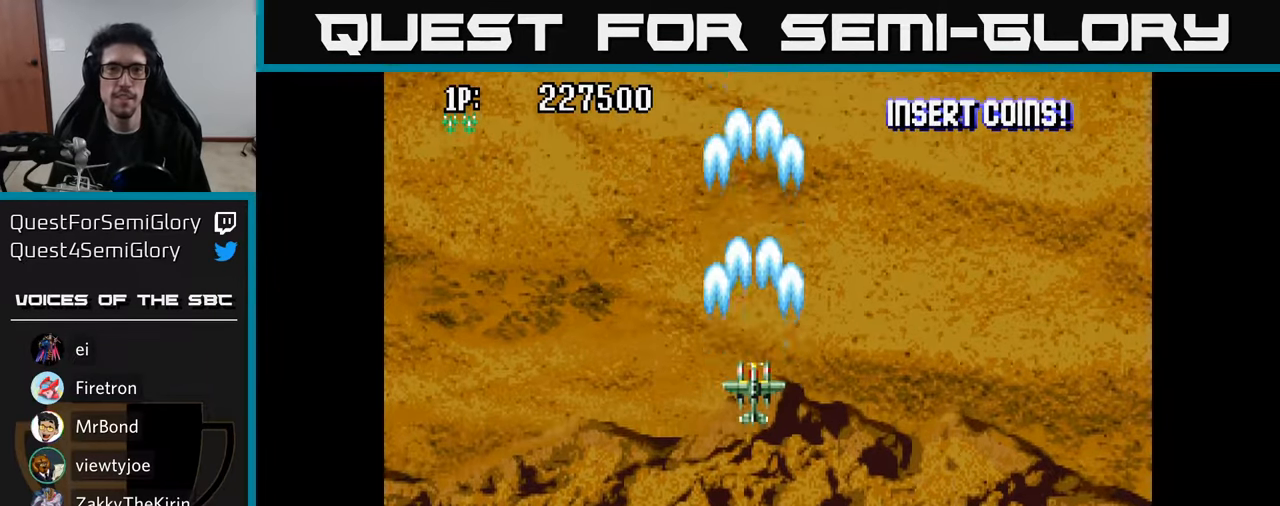
{"buttons": [], "left_stick": "center", "right_stick": "center", "events": [[50, "A", "down"], [133, "A", "up"], [200, "A", "down"], [283, "A", "up"], [367, "A", "down"], [433, "A", "up"]]}
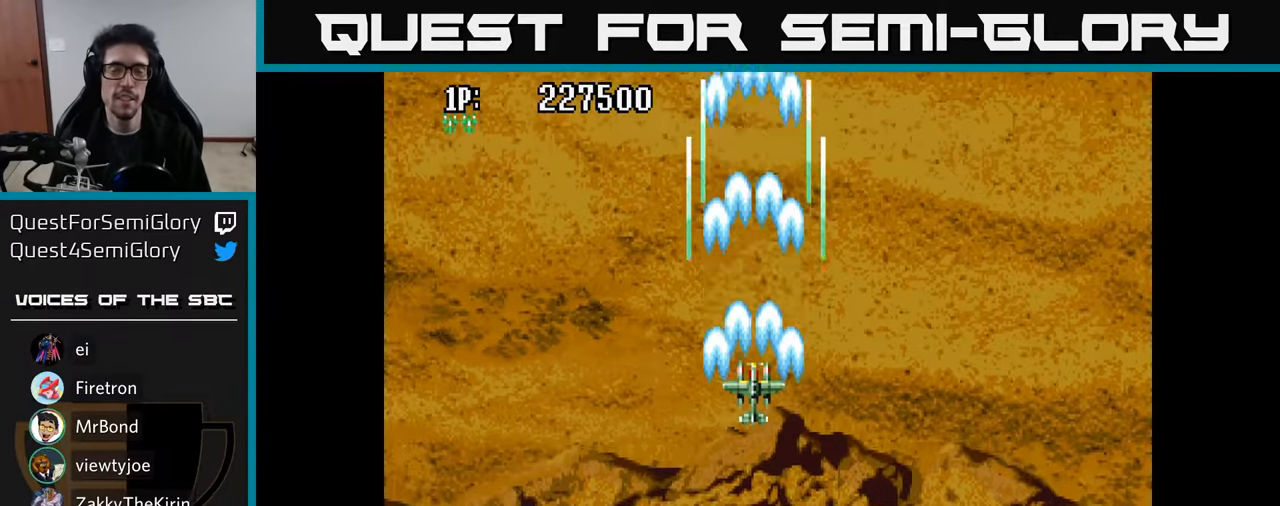
{"buttons": [], "left_stick": "center", "right_stick": "center", "events": [[33, "A", "down"], [117, "A", "up"], [217, "A", "down"], [300, "A", "up"], [400, "A", "down"], [500, "A", "up"]]}
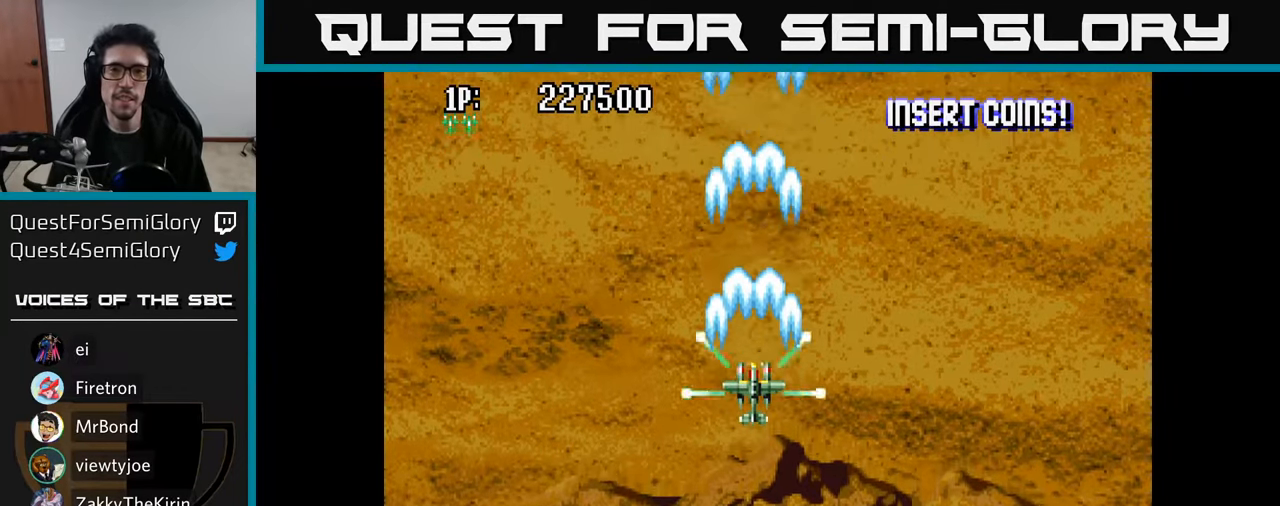
{"buttons": [], "left_stick": "center", "right_stick": "center", "events": [[67, "A", "down"], [150, "A", "up"], [233, "A", "down"], [300, "A", "up"], [400, "A", "down"], [483, "A", "up"]]}
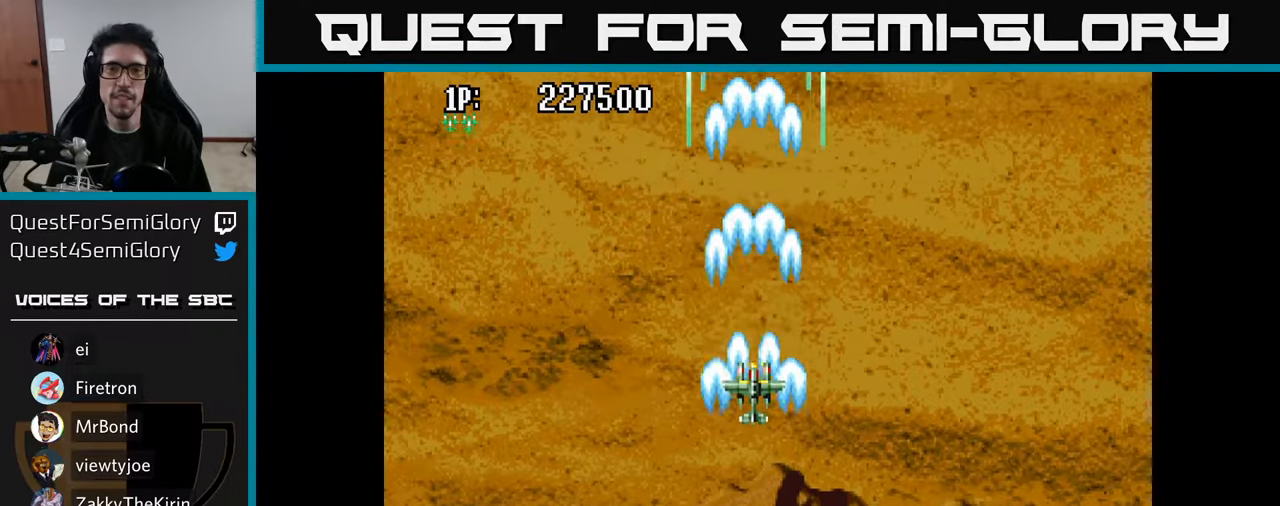
{"buttons": ["A"], "left_stick": "center", "right_stick": "center", "events": [[50, "DPAD_UP", "down"], [83, "A", "down"], [167, "A", "up"], [200, "DPAD_UP", "up"], [267, "A", "down"], [350, "A", "up"], [450, "A", "down"]]}
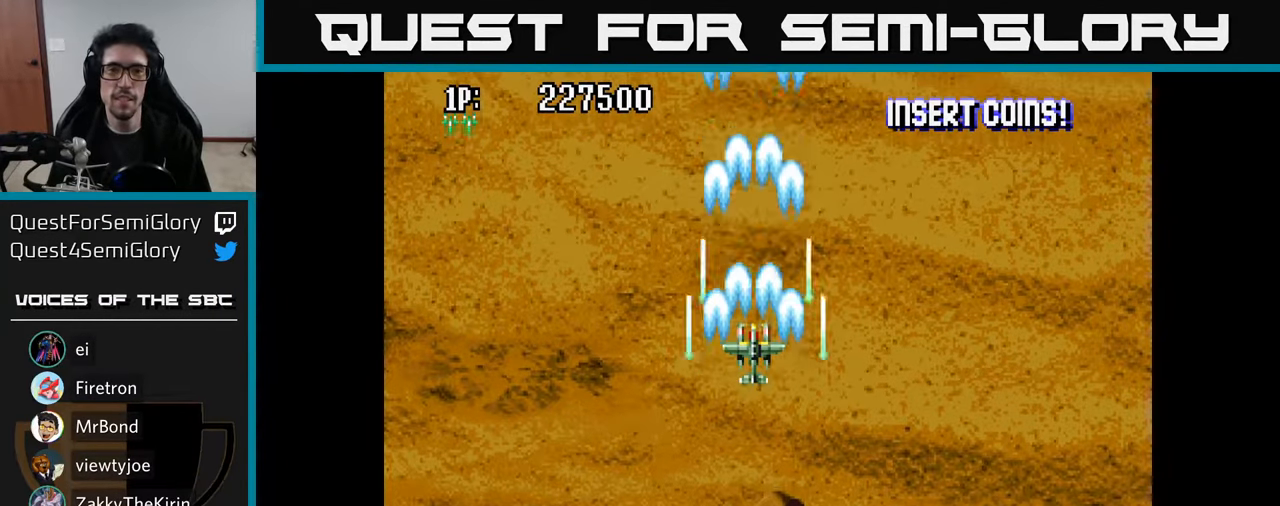
{"buttons": ["A"], "left_stick": "center", "right_stick": "center", "events": [[33, "A", "up"], [133, "A", "down"], [233, "A", "up"], [317, "A", "down"], [417, "A", "up"], [500, "A", "down"]]}
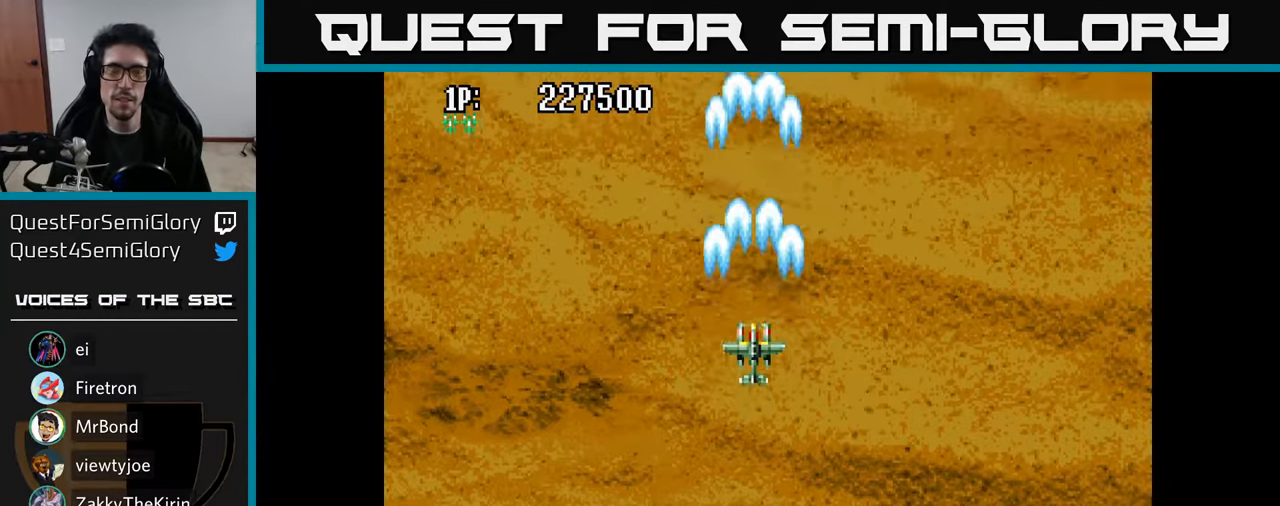
{"buttons": [], "left_stick": "center", "right_stick": "center", "events": [[83, "A", "up"], [200, "A", "down"], [267, "A", "up"], [383, "A", "down"], [450, "A", "up"]]}
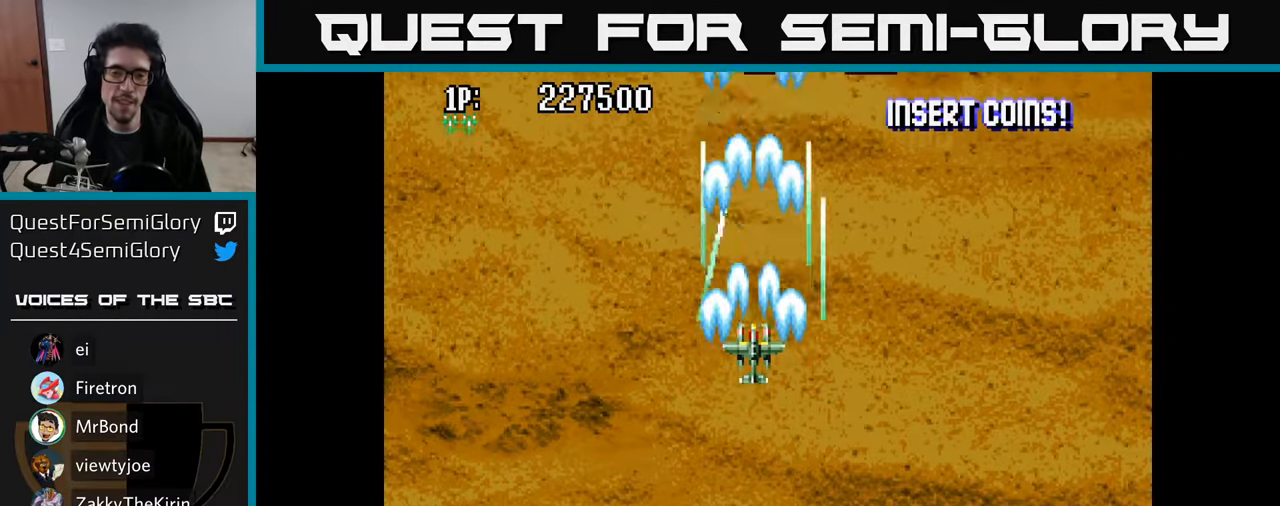
{"buttons": ["DPAD_UP", "DPAD_RIGHT"], "left_stick": "center", "right_stick": "center", "events": [[50, "A", "down"], [133, "A", "up"], [183, "DPAD_DOWN", "down"], [233, "A", "down"], [300, "A", "up"], [383, "DPAD_DOWN", "up"], [400, "A", "down"], [450, "DPAD_RIGHT", "down"], [483, "A", "up"], [483, "DPAD_UP", "down"]]}
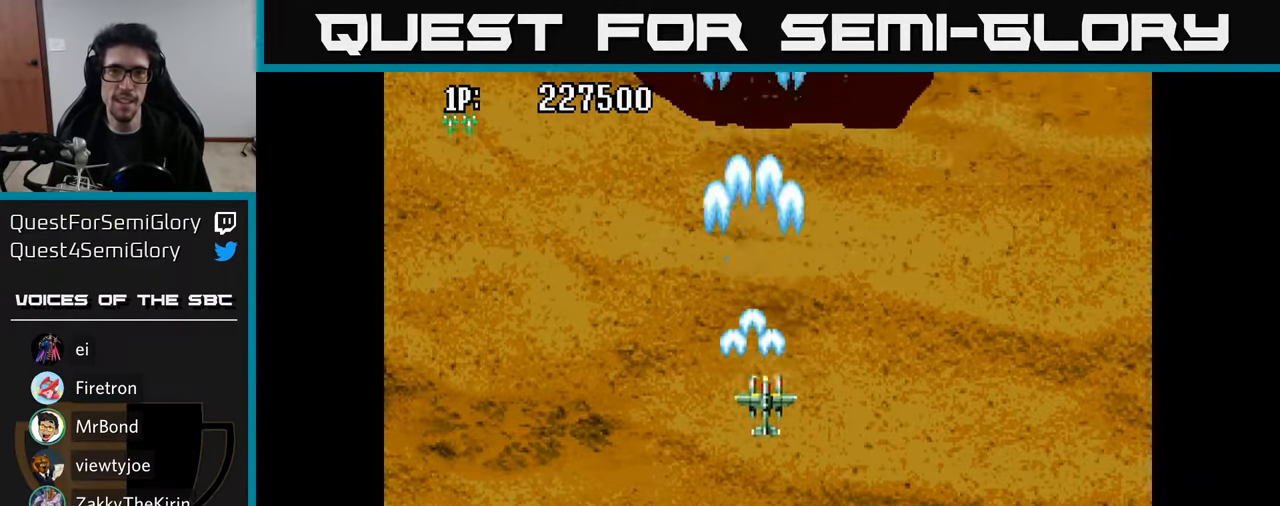
{"buttons": [], "left_stick": "center", "right_stick": "center", "events": [[17, "DPAD_RIGHT", "up"], [67, "A", "down"], [133, "A", "up"], [217, "A", "down"], [250, "A", "up"], [250, "DPAD_RIGHT", "down"], [317, "DPAD_RIGHT", "up"], [350, "A", "down"], [400, "A", "up"], [450, "DPAD_UP", "up"]]}
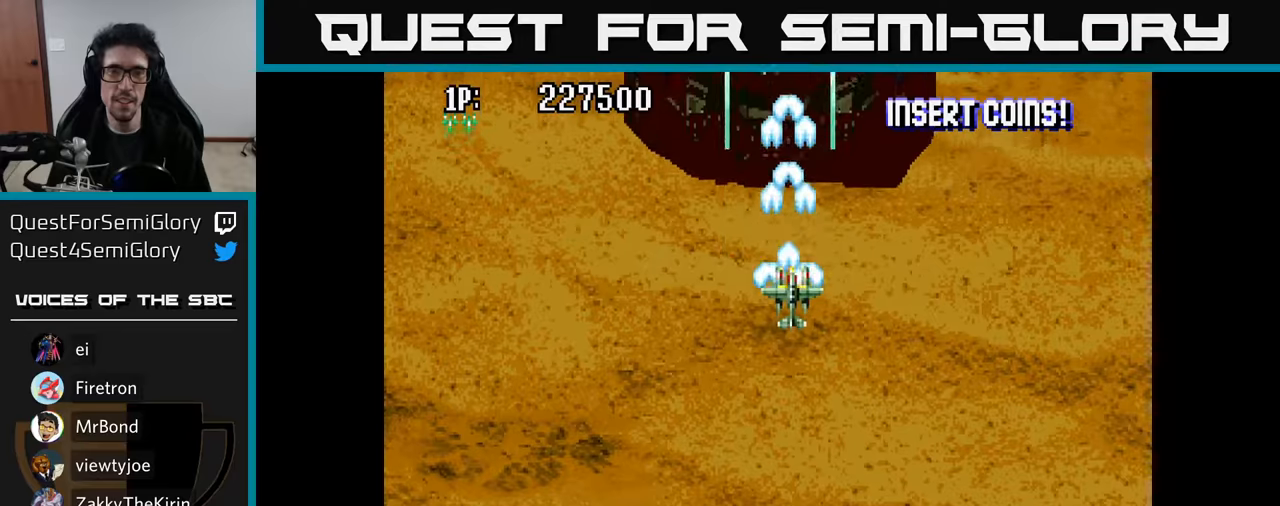
{"buttons": ["DPAD_DOWN"], "left_stick": "center", "right_stick": "center", "events": [[17, "A", "down"], [117, "A", "up"], [200, "A", "down"], [217, "DPAD_DOWN", "down"], [300, "A", "up"], [384, "A", "down"], [467, "A", "up"]]}
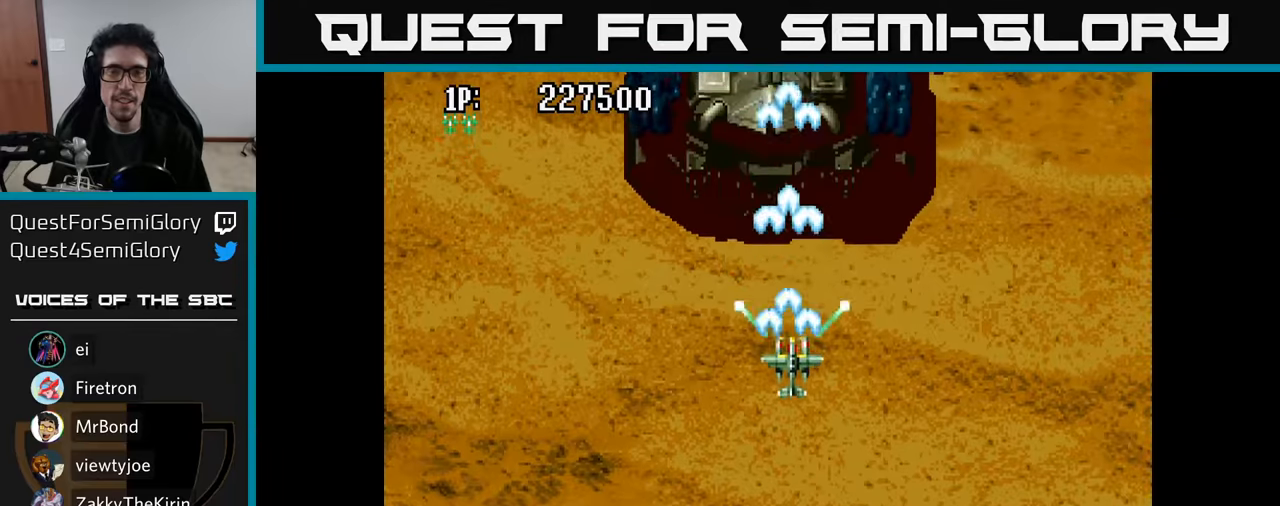
{"buttons": ["A", "DPAD_DOWN"], "left_stick": "center", "right_stick": "center", "events": [[67, "A", "down"], [167, "A", "up"], [267, "A", "down"], [384, "A", "up"], [450, "A", "down"]]}
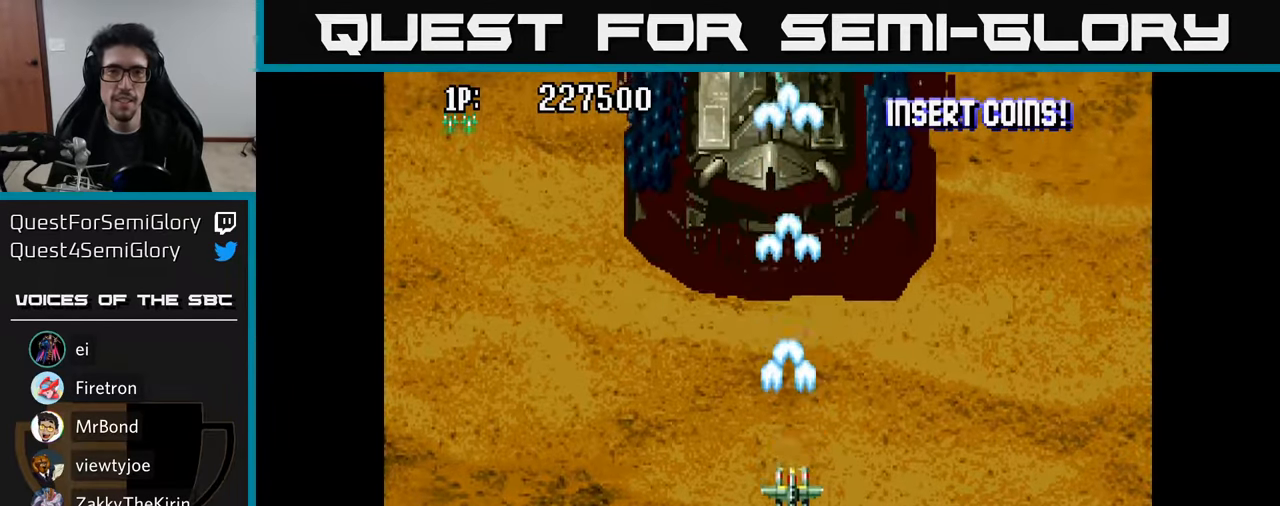
{"buttons": ["A"], "left_stick": "center", "right_stick": "center", "events": [[100, "DPAD_DOWN", "up"]]}